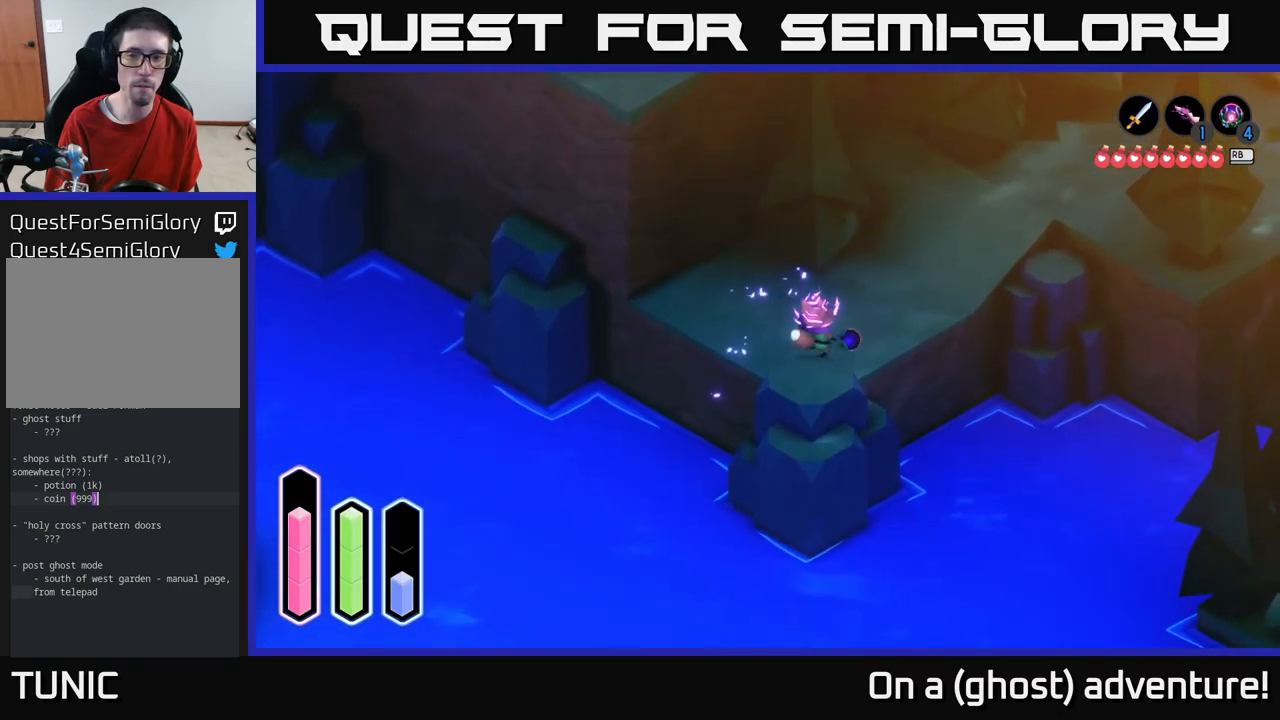
Gameplay with a controller (Xbox layout); each line is a JSON object with the inputs held at the frame after it. "events" lists button and stick changes between this image and that frame as [ms after this image, input, new state], when the widget could be followed in between.
{"buttons": [], "left_stick": "up-left", "right_stick": "center", "events": [[100, "A", "down"], [350, "A", "up"], [433, "left_stick", "up-left"]]}
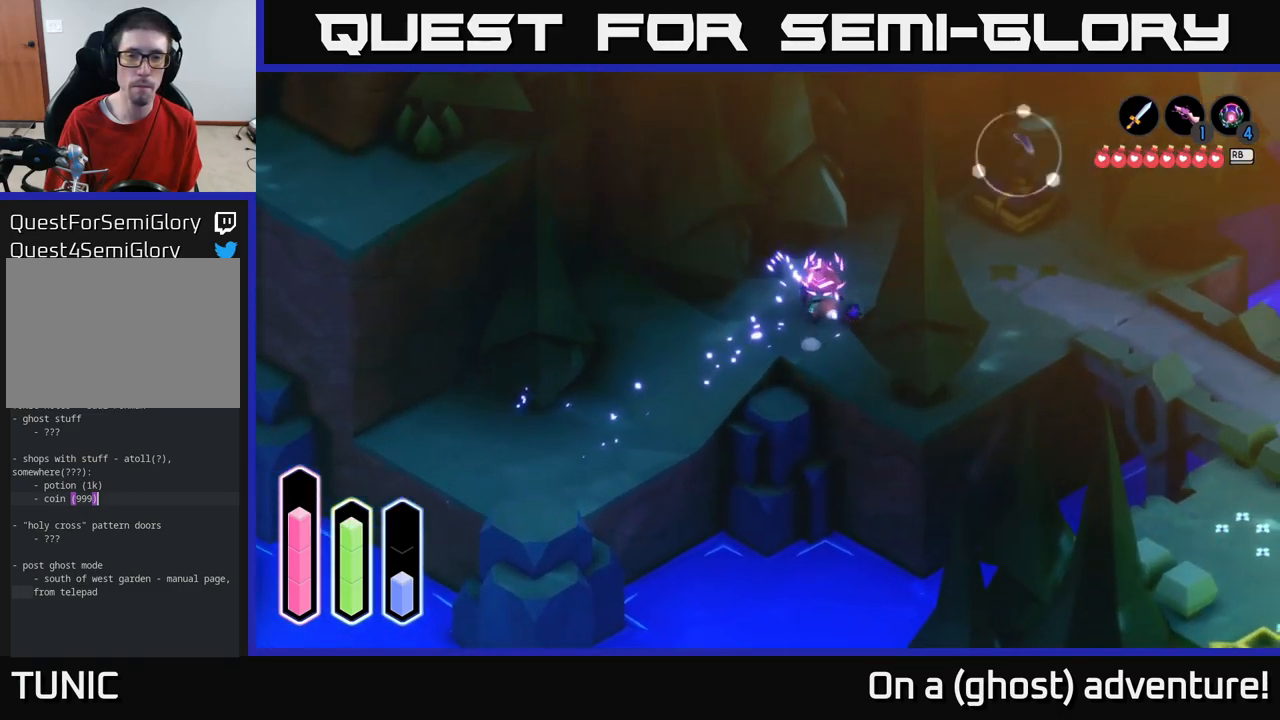
{"buttons": ["L2"], "left_stick": "center", "right_stick": "center", "events": [[50, "L2", "down"], [300, "left_stick", "center"]]}
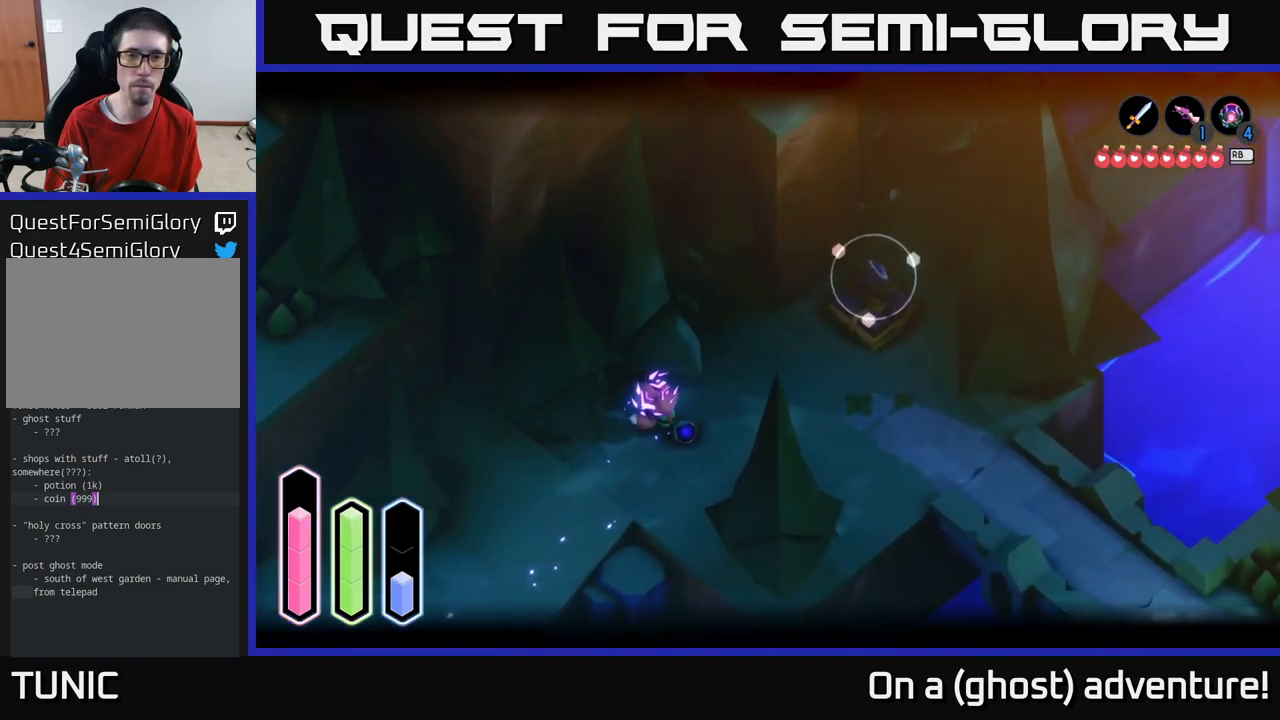
{"buttons": ["L2"], "left_stick": "left", "right_stick": "center", "events": [[150, "left_stick", "down"], [267, "left_stick", "down-left"], [483, "left_stick", "left"]]}
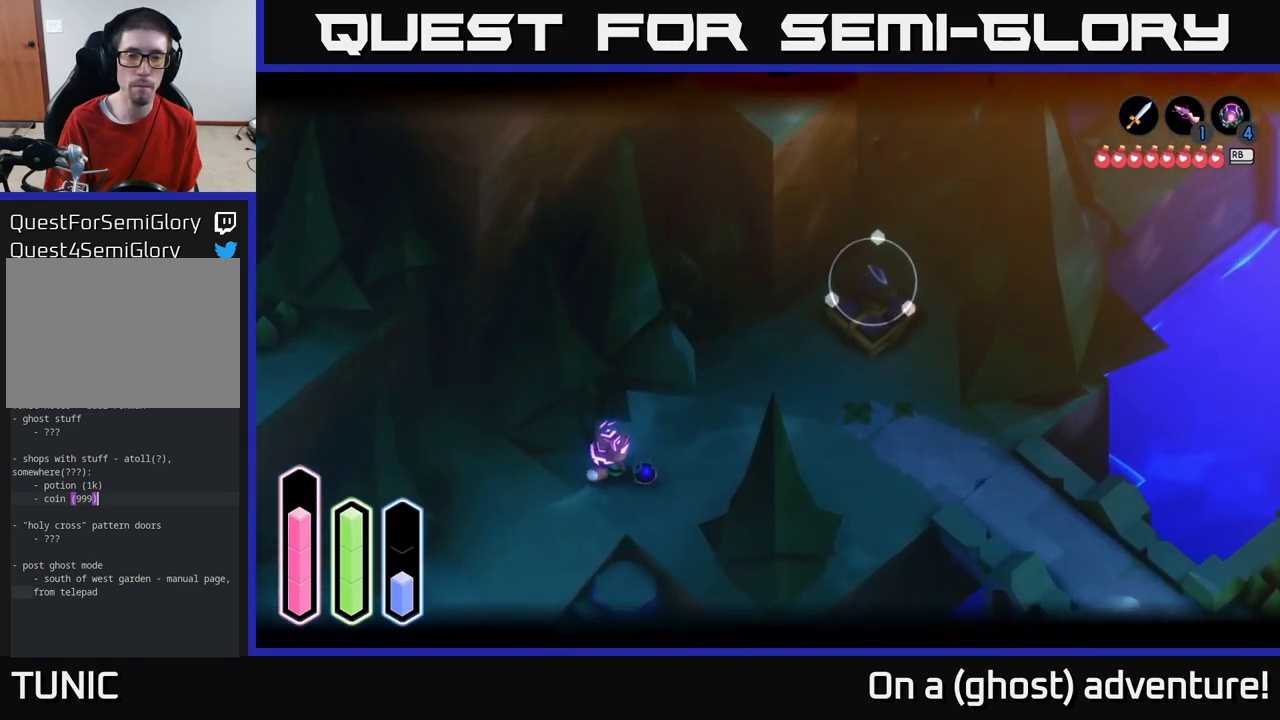
{"buttons": [], "left_stick": "up-left", "right_stick": "center", "events": [[17, "left_stick", "up-left"], [67, "left_stick", "up"], [233, "L2", "up"], [450, "left_stick", "up-left"]]}
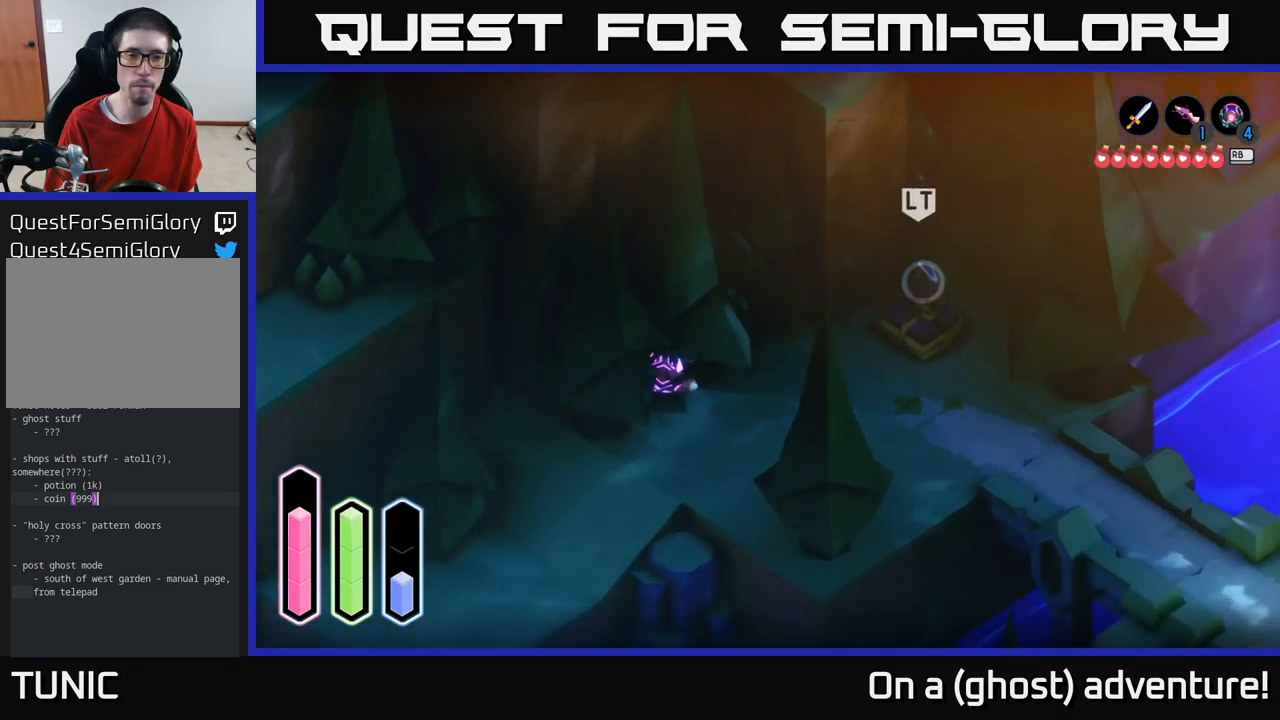
{"buttons": ["L2"], "left_stick": "down-left", "right_stick": "center", "events": [[83, "left_stick", "left"], [300, "L2", "down"], [317, "left_stick", "down-left"]]}
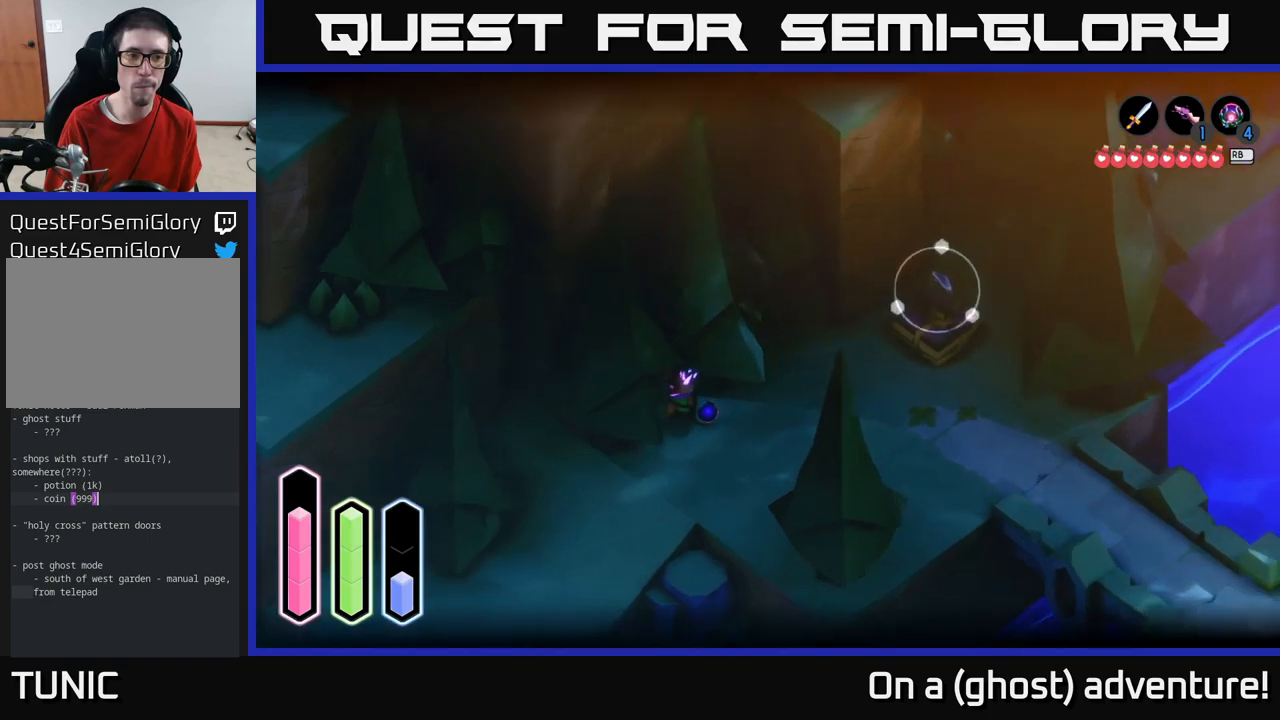
{"buttons": ["L2"], "left_stick": "down-left", "right_stick": "center", "events": [[84, "right_stick", "left"], [350, "right_stick", "center"]]}
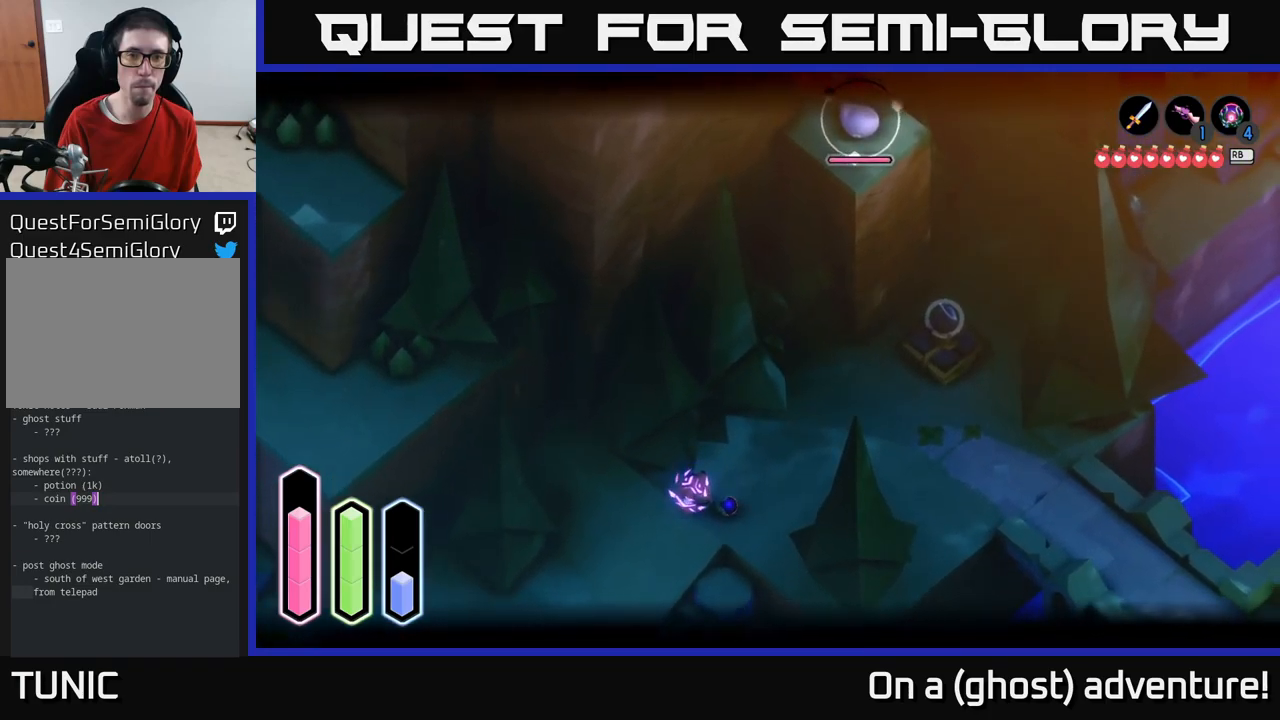
{"buttons": ["L2"], "left_stick": "center", "right_stick": "left", "events": [[50, "left_stick", "left"], [84, "right_stick", "up-left"], [267, "left_stick", "center"], [317, "right_stick", "center"], [500, "right_stick", "left"]]}
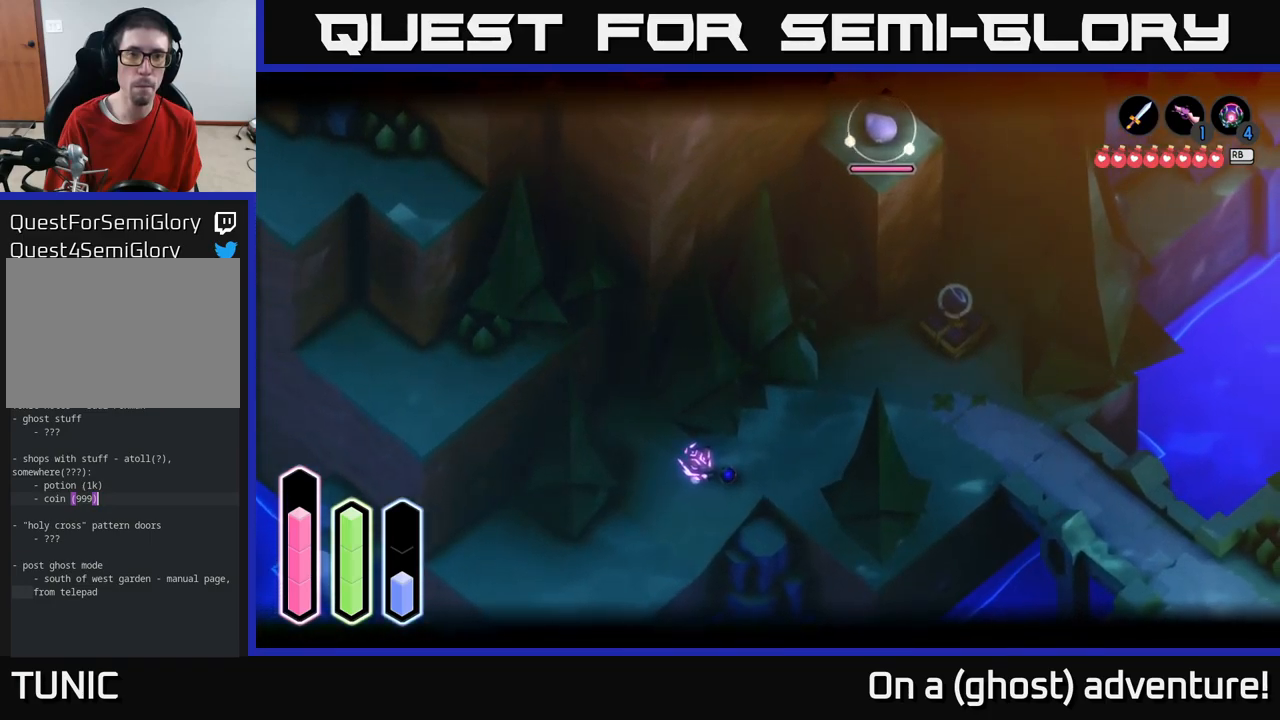
{"buttons": ["L2"], "left_stick": "up-right", "right_stick": "center", "events": [[217, "right_stick", "up-left"], [334, "right_stick", "center"], [417, "left_stick", "up-right"]]}
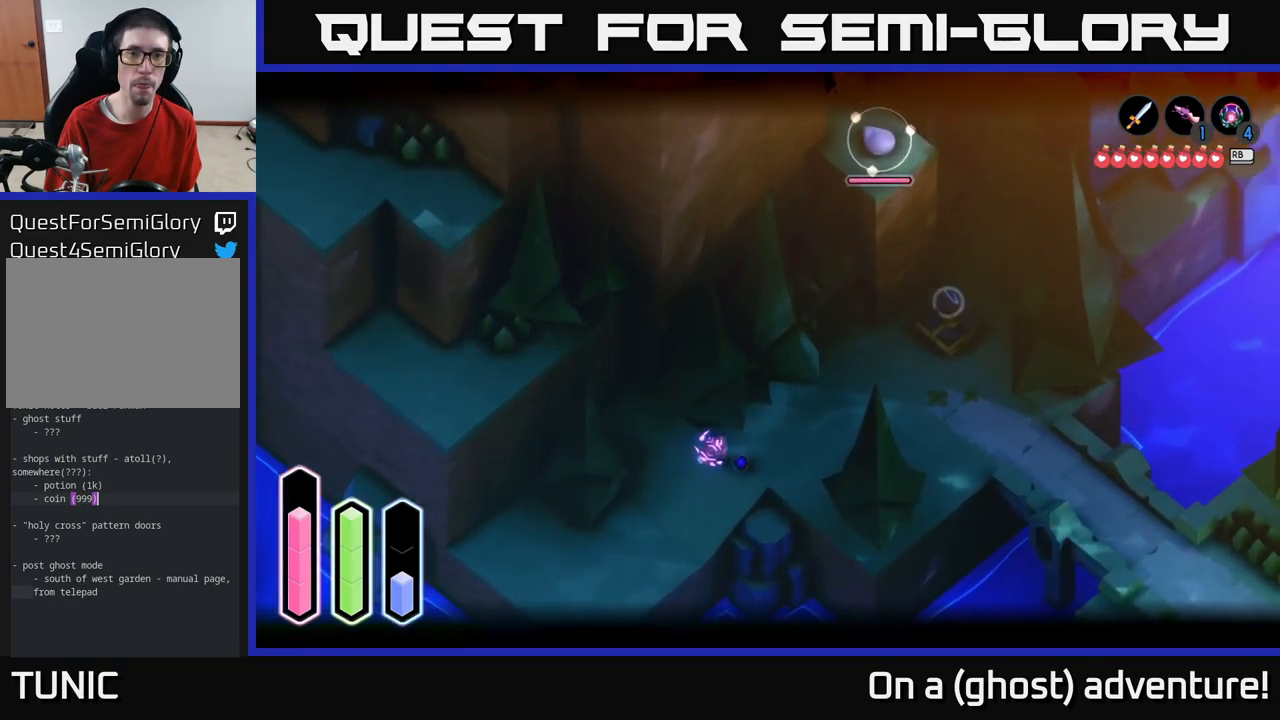
{"buttons": ["L2"], "left_stick": "up-right", "right_stick": "center", "events": []}
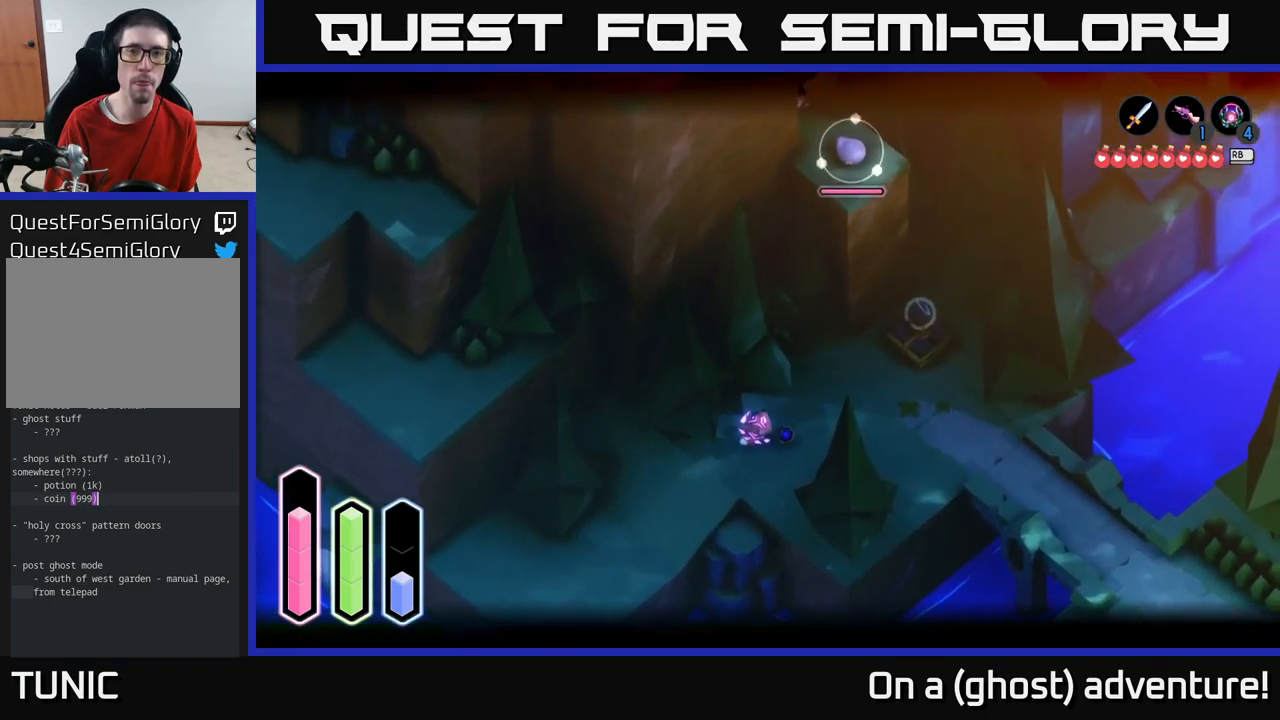
{"buttons": ["L2"], "left_stick": "up-right", "right_stick": "center", "events": []}
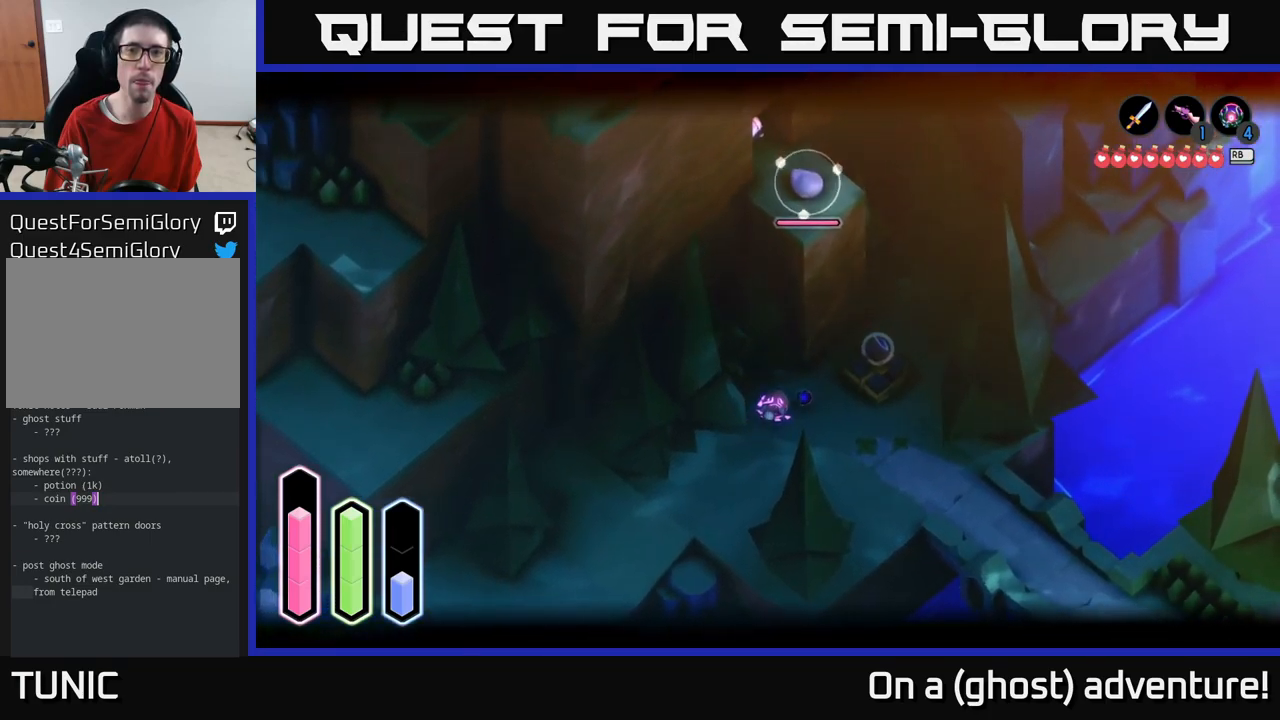
{"buttons": ["L2"], "left_stick": "center", "right_stick": "center", "events": [[184, "left_stick", "center"]]}
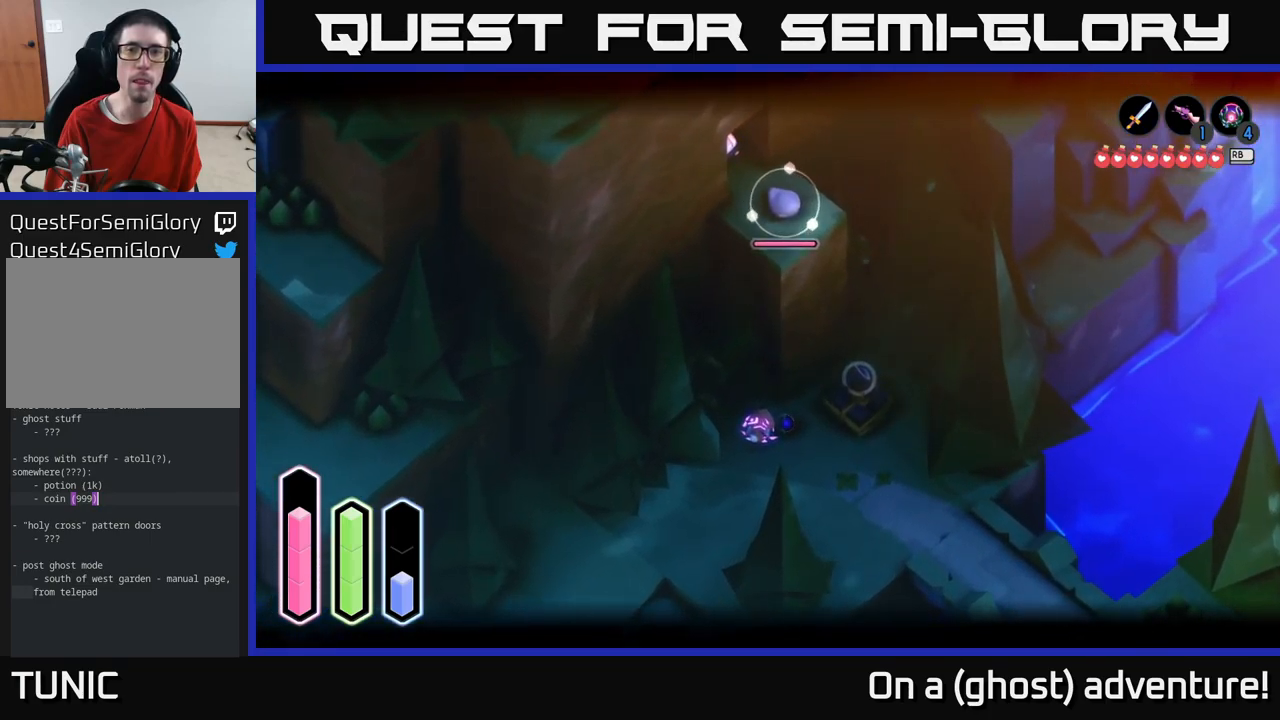
{"buttons": ["L2"], "left_stick": "center", "right_stick": "center", "events": []}
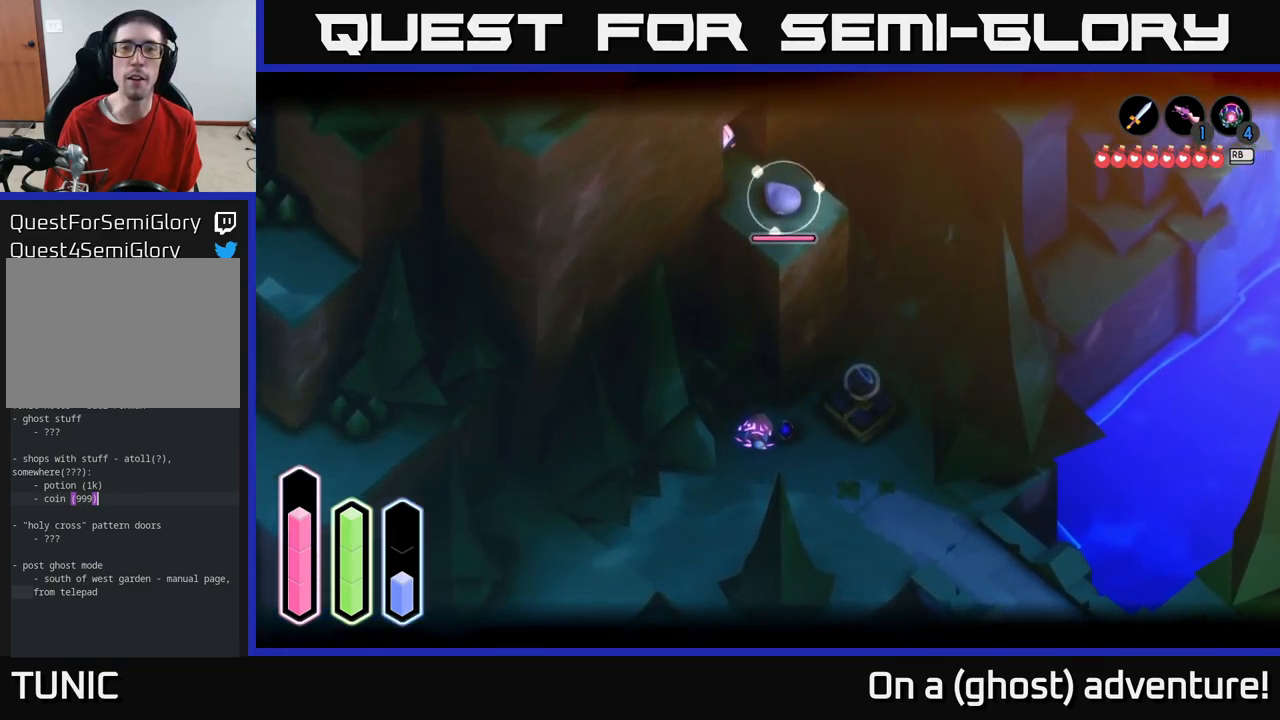
{"buttons": ["L2"], "left_stick": "center", "right_stick": "center", "events": []}
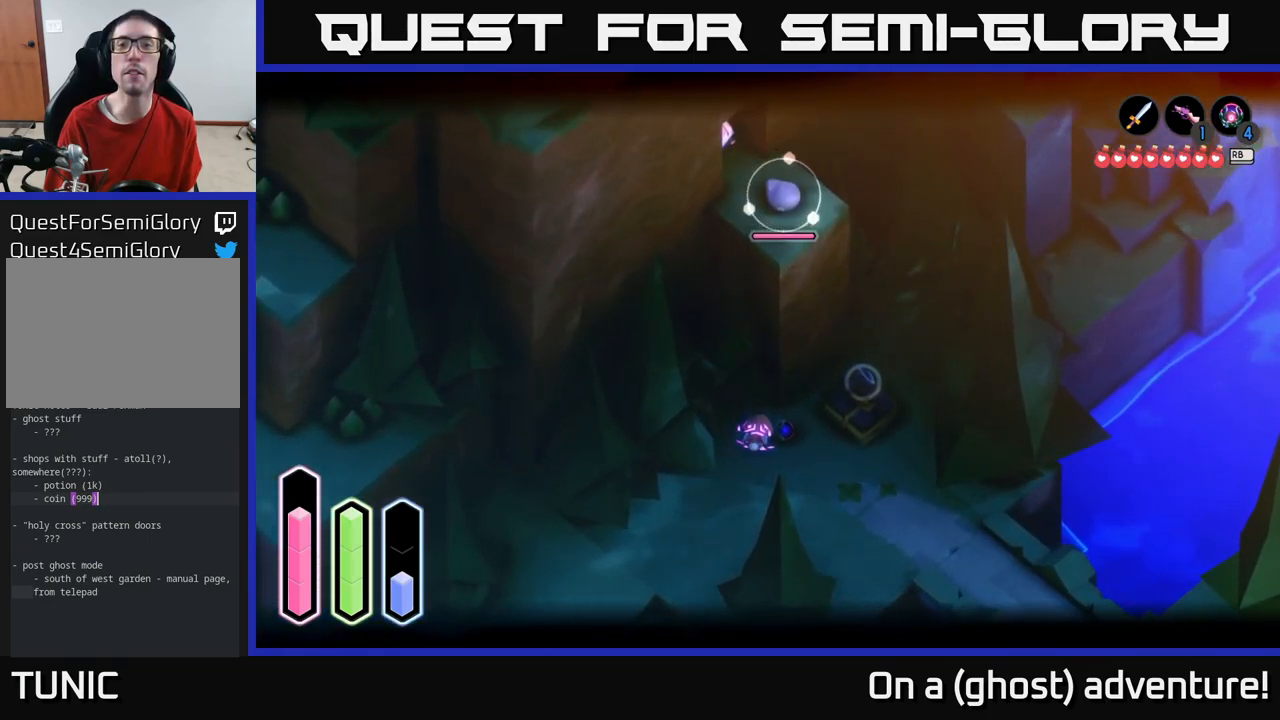
{"buttons": ["L2"], "left_stick": "up-right", "right_stick": "center", "events": [[84, "left_stick", "right"], [267, "left_stick", "up-right"]]}
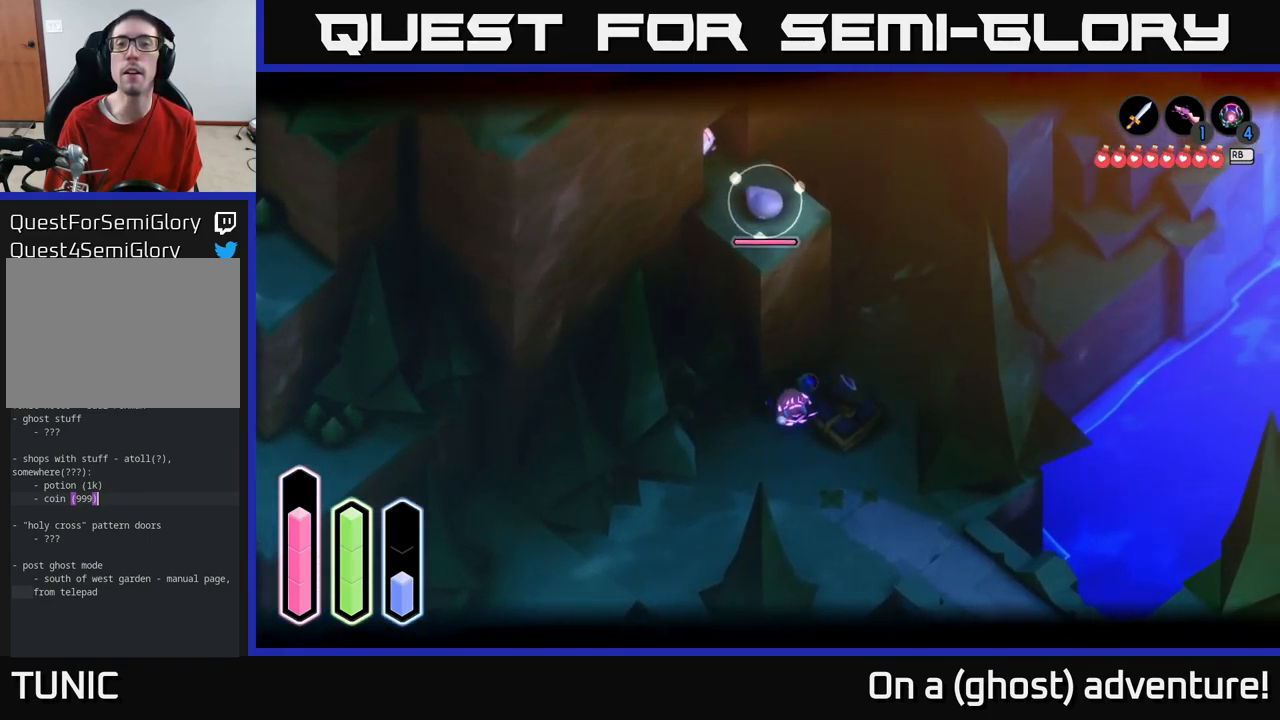
{"buttons": ["L2"], "left_stick": "up-right", "right_stick": "center", "events": [[100, "left_stick", "center"], [384, "left_stick", "up"], [434, "left_stick", "up-right"]]}
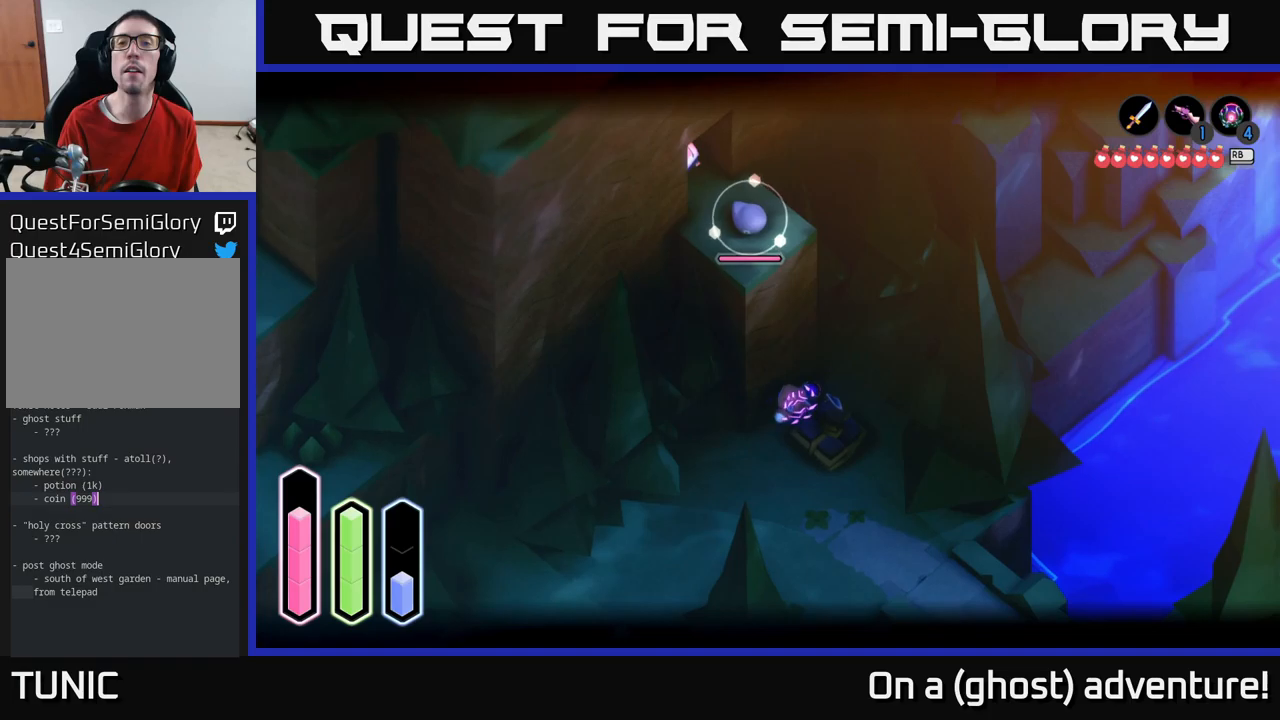
{"buttons": ["L2"], "left_stick": "center", "right_stick": "center", "events": [[266, "left_stick", "up-left"], [416, "left_stick", "center"]]}
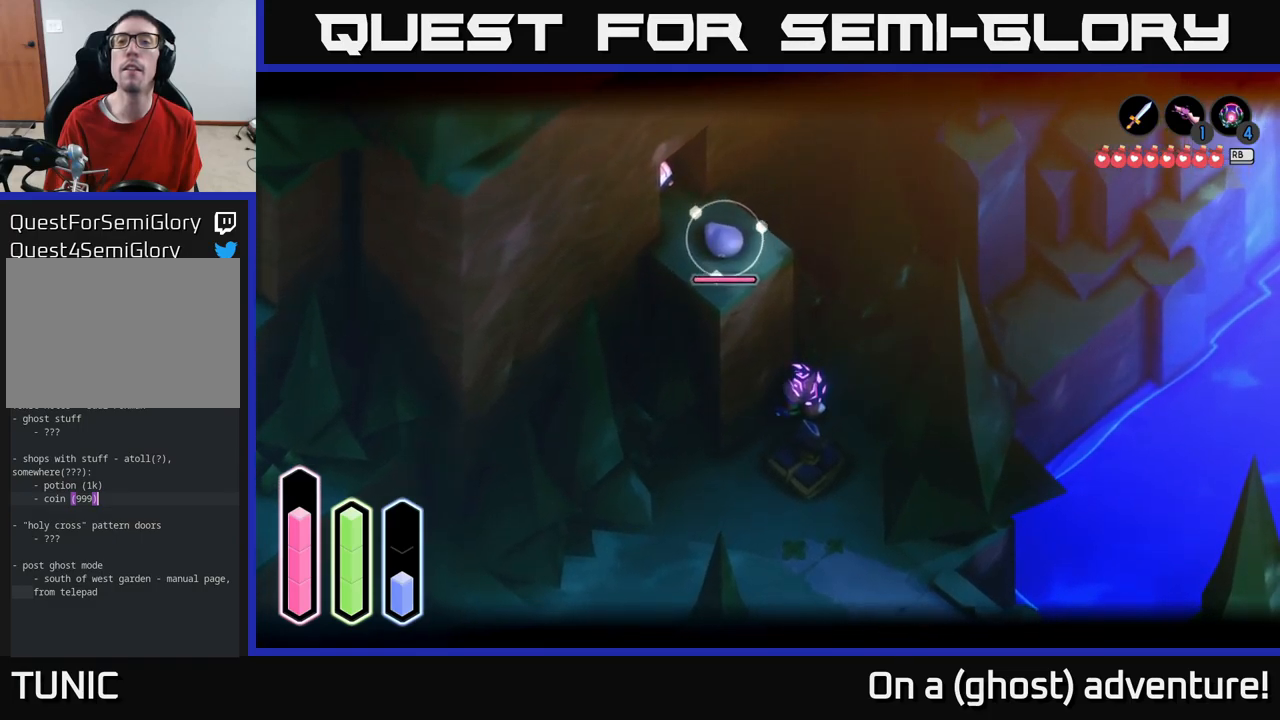
{"buttons": ["L2"], "left_stick": "center", "right_stick": "center", "events": [[216, "B", "down"], [383, "B", "up"]]}
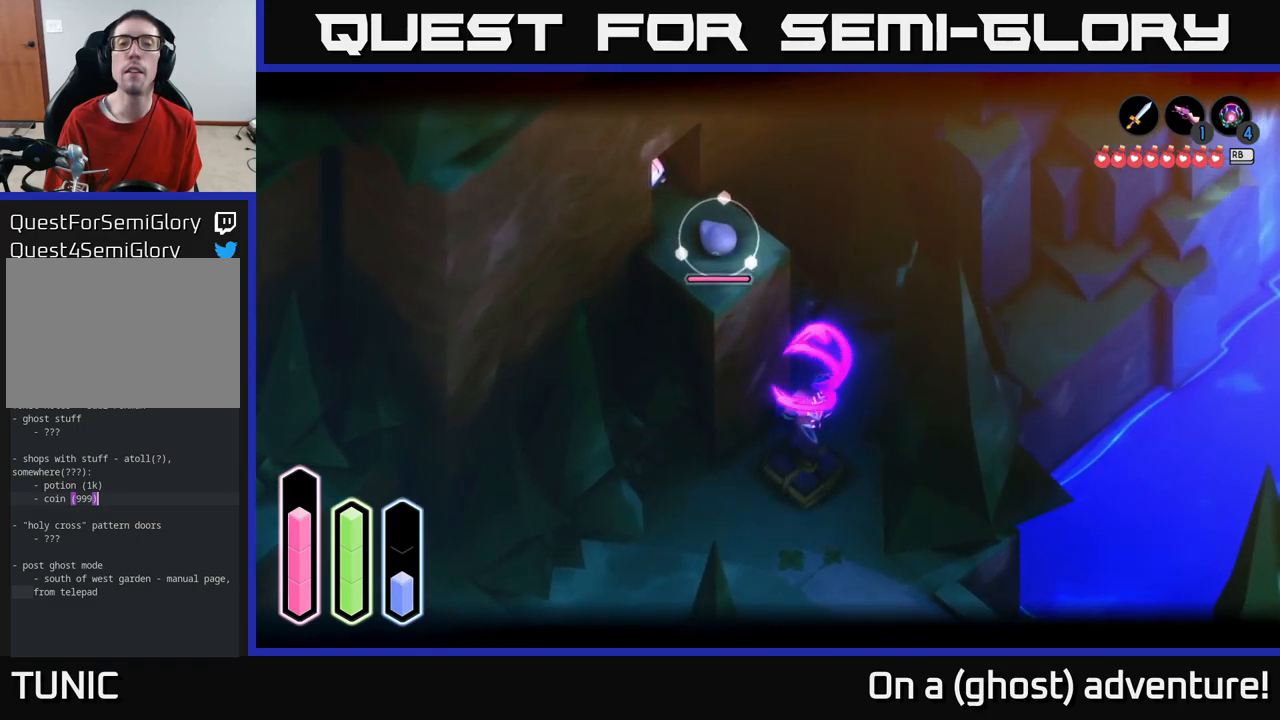
{"buttons": ["L2"], "left_stick": "center", "right_stick": "center", "events": []}
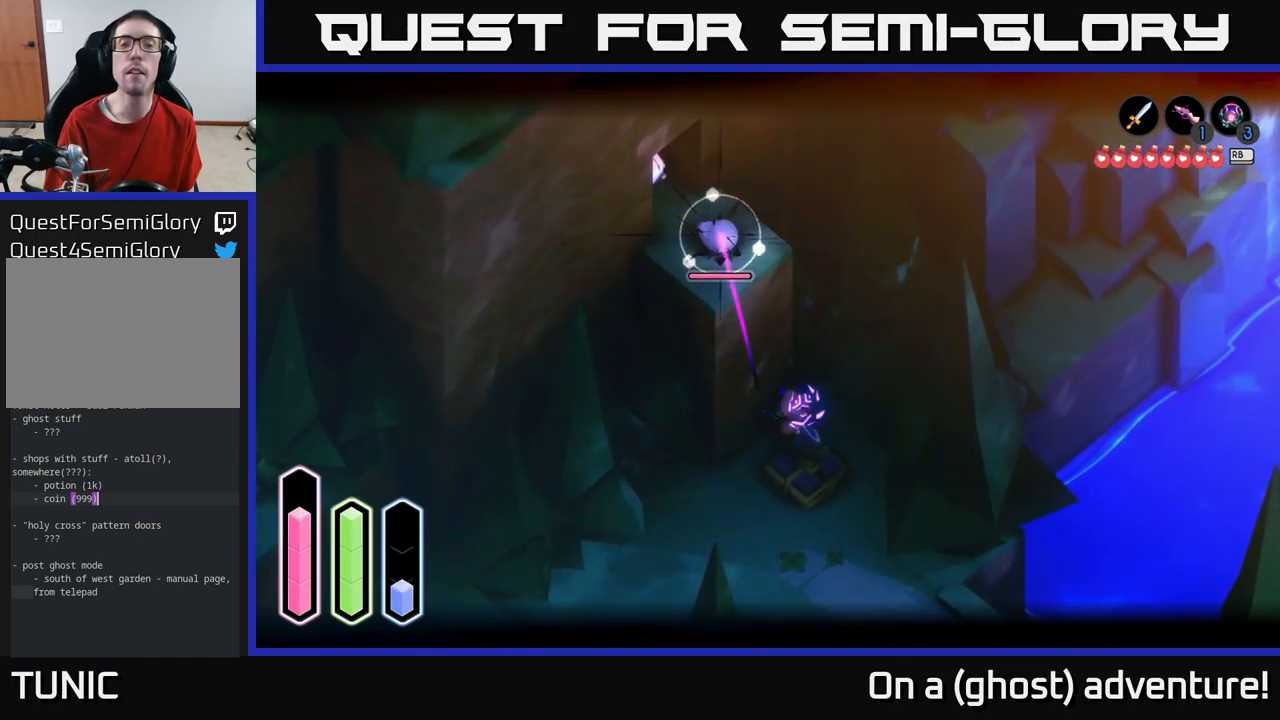
{"buttons": ["X", "L2"], "left_stick": "center", "right_stick": "center", "events": [[450, "X", "down"]]}
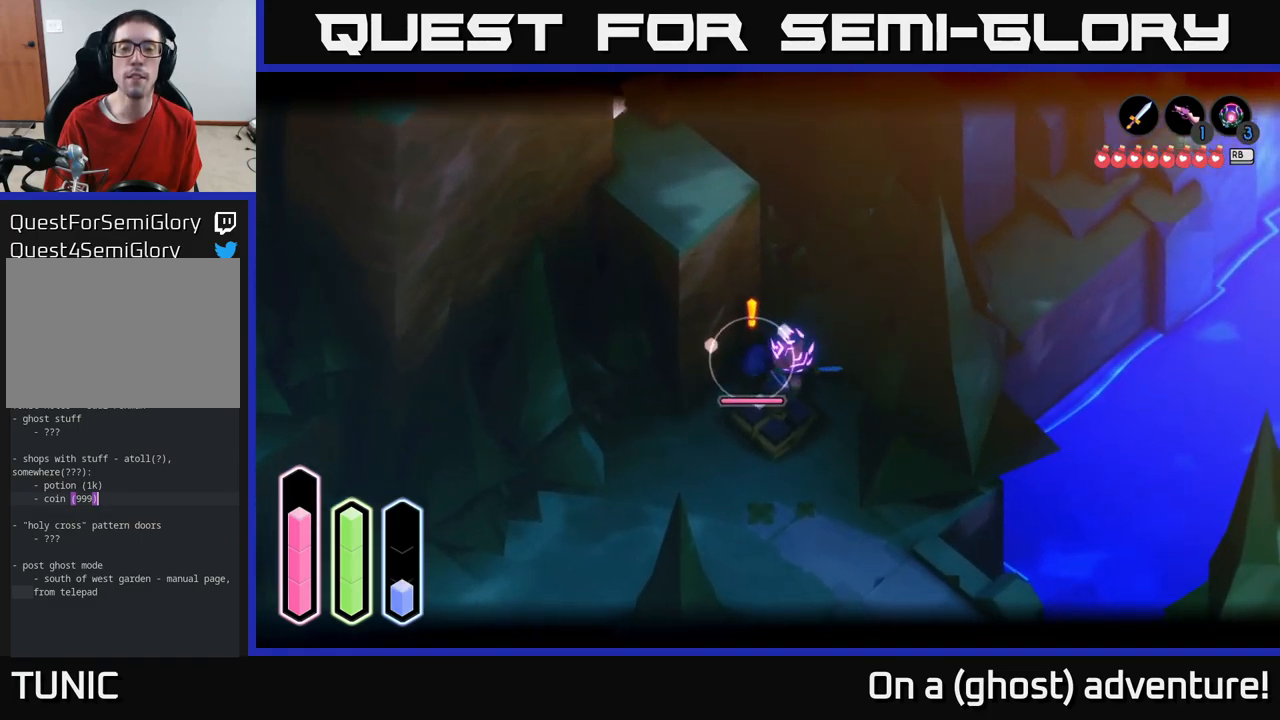
{"buttons": ["X", "L2"], "left_stick": "center", "right_stick": "center", "events": [[66, "X", "up"], [166, "X", "down"], [216, "X", "up"], [316, "X", "down"], [400, "X", "up"], [483, "X", "down"]]}
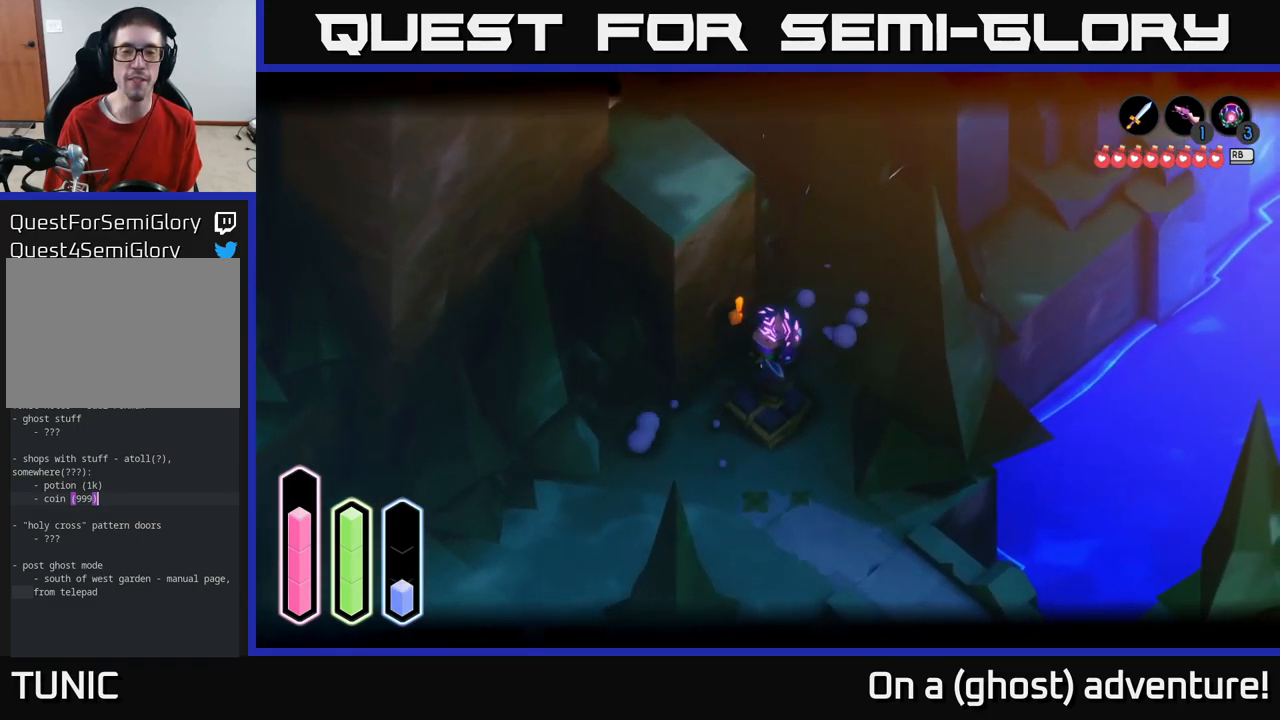
{"buttons": [], "left_stick": "center", "right_stick": "center", "events": [[83, "X", "up"], [283, "L2", "up"], [316, "left_stick", "left"], [483, "left_stick", "center"]]}
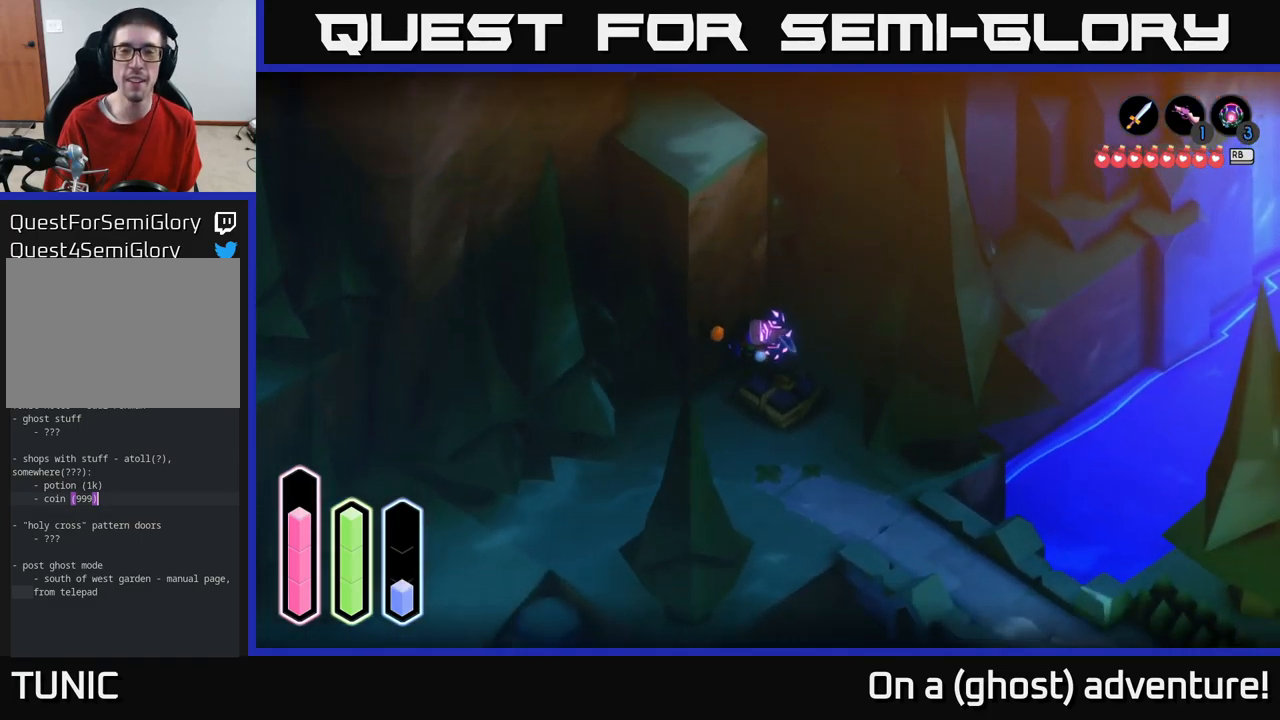
{"buttons": ["L2"], "left_stick": "up-right", "right_stick": "up", "events": [[33, "left_stick", "right"], [133, "left_stick", "up-right"], [400, "L2", "down"], [400, "right_stick", "up"]]}
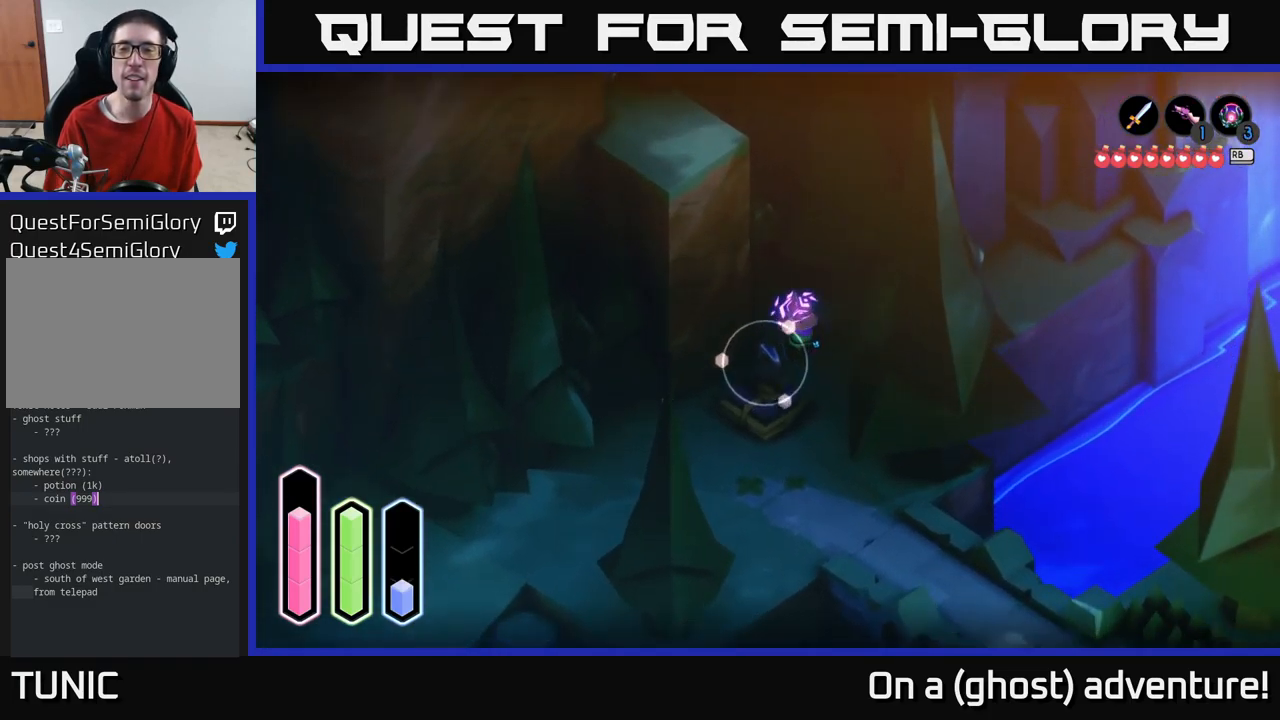
{"buttons": [], "left_stick": "up", "right_stick": "up", "events": [[200, "L2", "up"], [433, "left_stick", "up"]]}
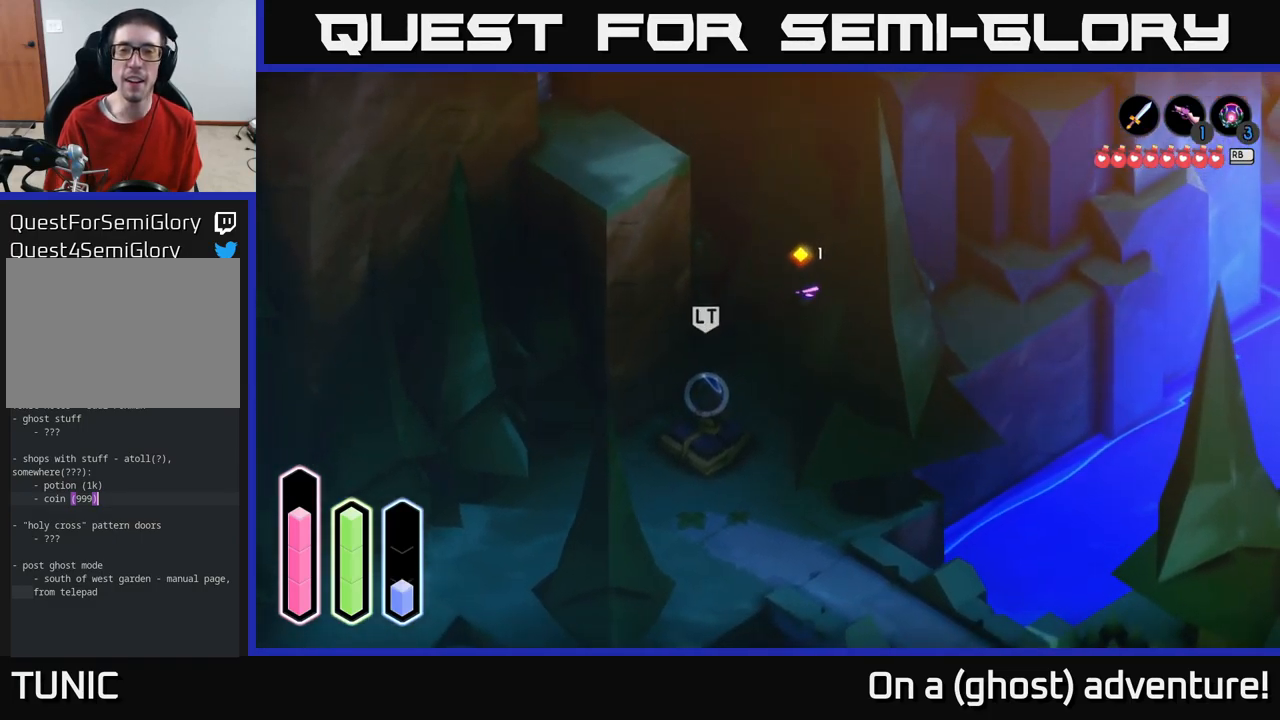
{"buttons": [], "left_stick": "right", "right_stick": "up", "events": [[100, "left_stick", "up-left"], [400, "left_stick", "up-right"], [483, "left_stick", "right"]]}
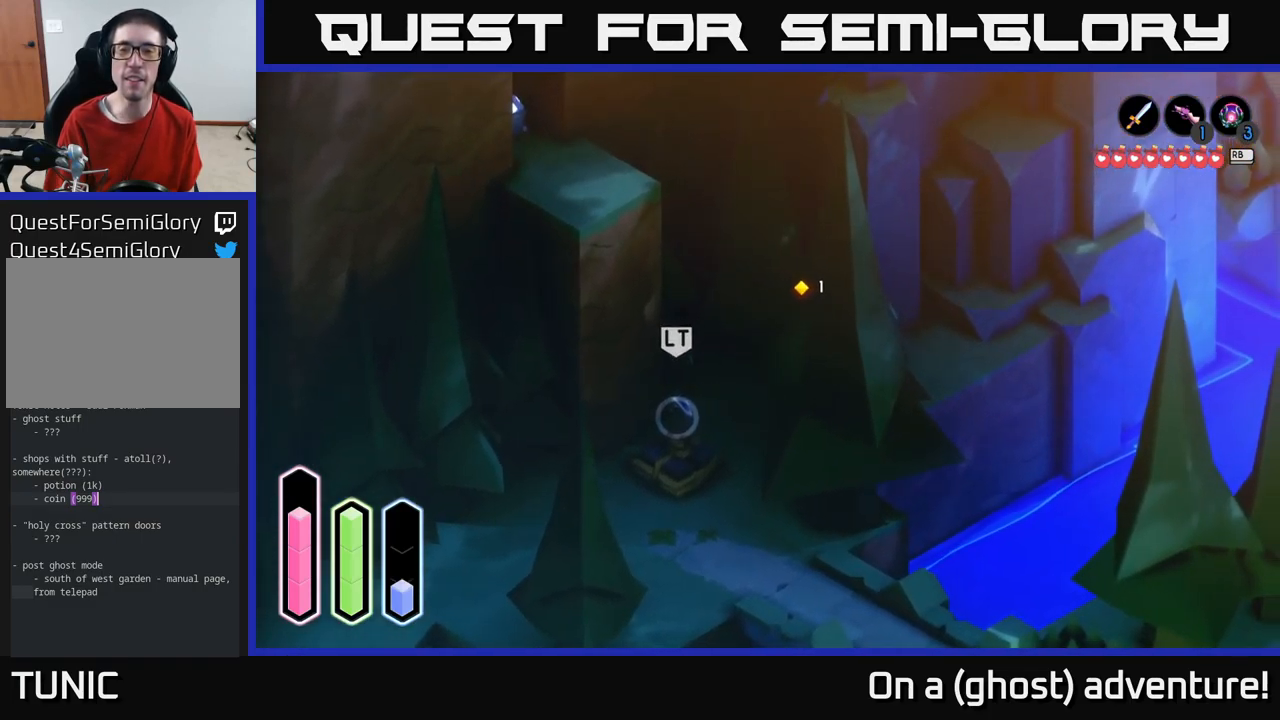
{"buttons": [], "left_stick": "up-right", "right_stick": "up", "events": [[400, "left_stick", "up-right"]]}
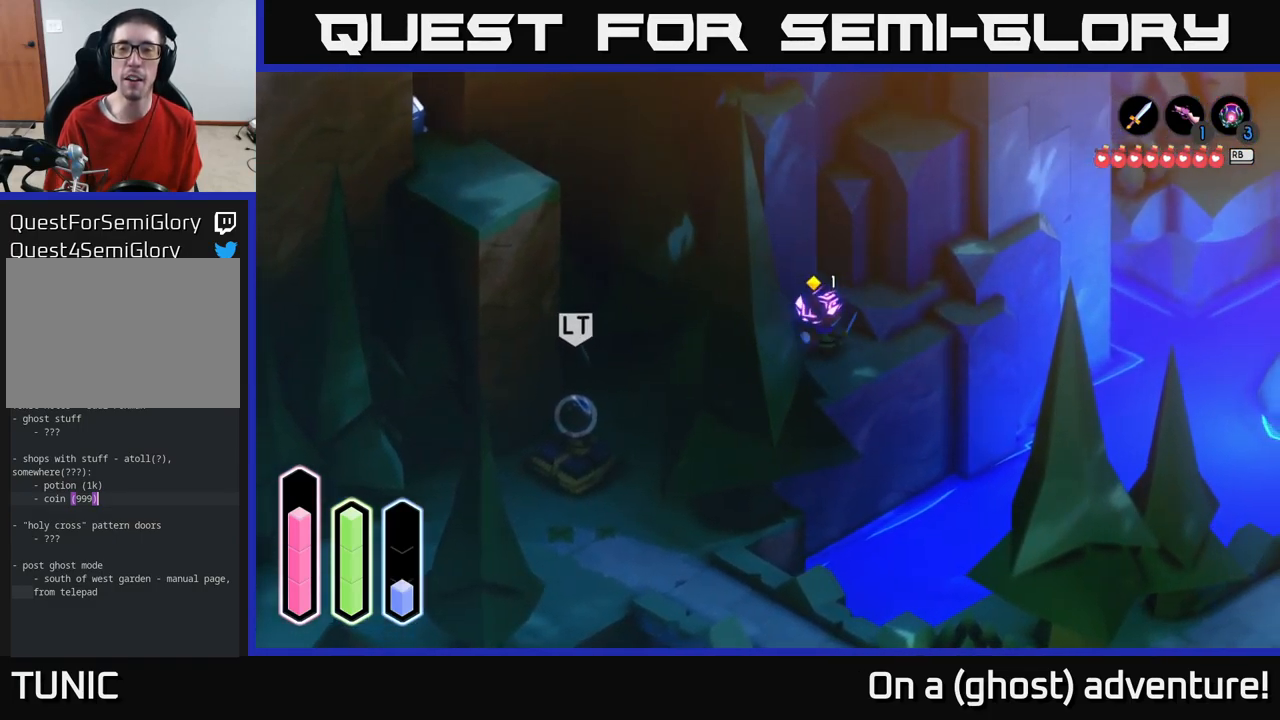
{"buttons": [], "left_stick": "right", "right_stick": "center", "events": [[133, "right_stick", "center"], [200, "A", "down"], [367, "A", "up"], [450, "left_stick", "right"]]}
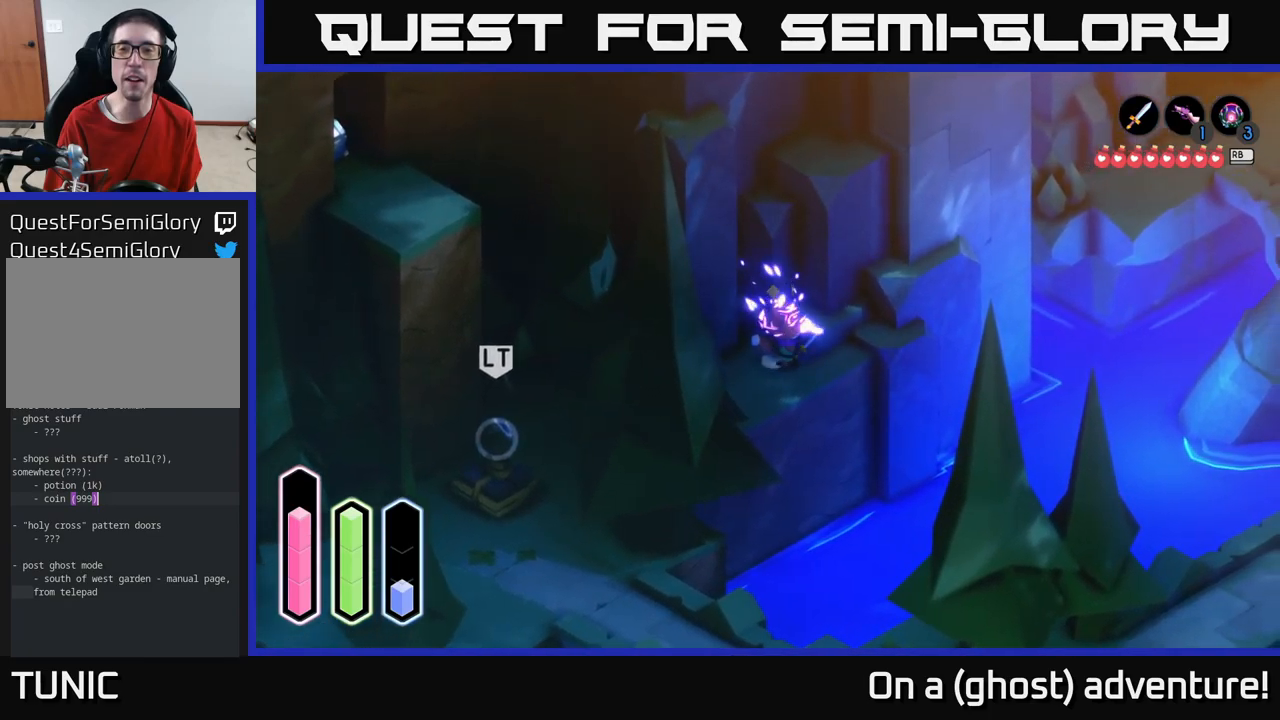
{"buttons": [], "left_stick": "up-right", "right_stick": "center", "events": [[367, "left_stick", "up-right"]]}